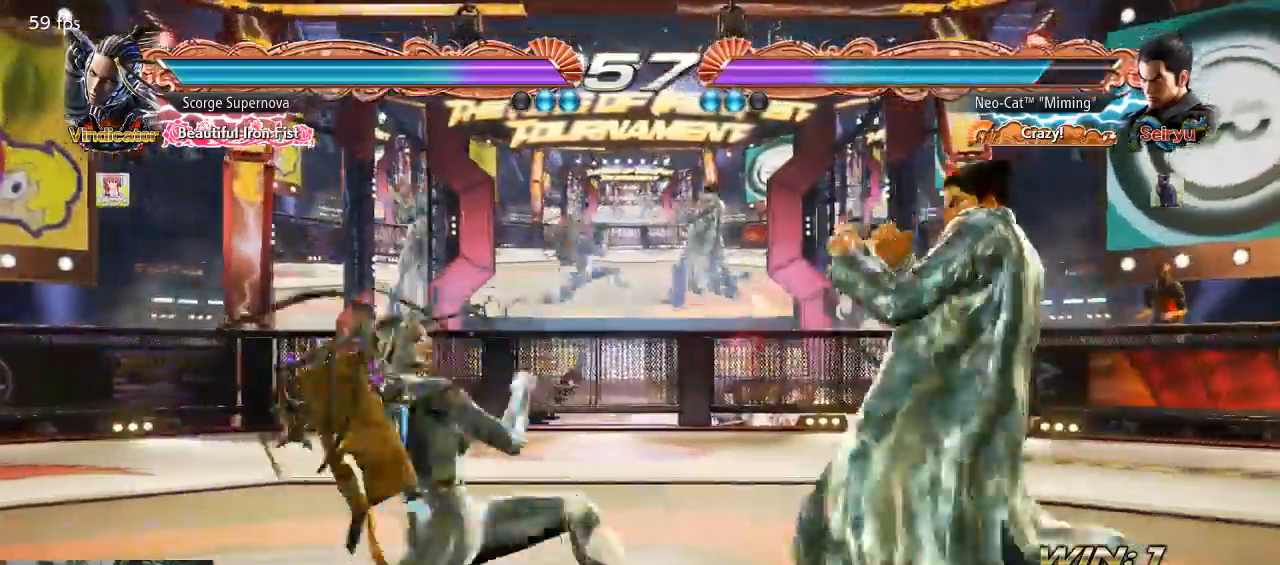
Gameplay with a controller (arcade stick); each line is a JSON object with the inputs held at the frame after it (dt_ms = milliseconds from this image to that frame). "button_events" lists button changes between this image and that frame as [ms after this image, input, new state], when the widget could be followed in between (sticks are given only as held states). Not read: L3 R3 START.
{"dt_ms": 1000, "buttons": [], "left_stick": "right"}
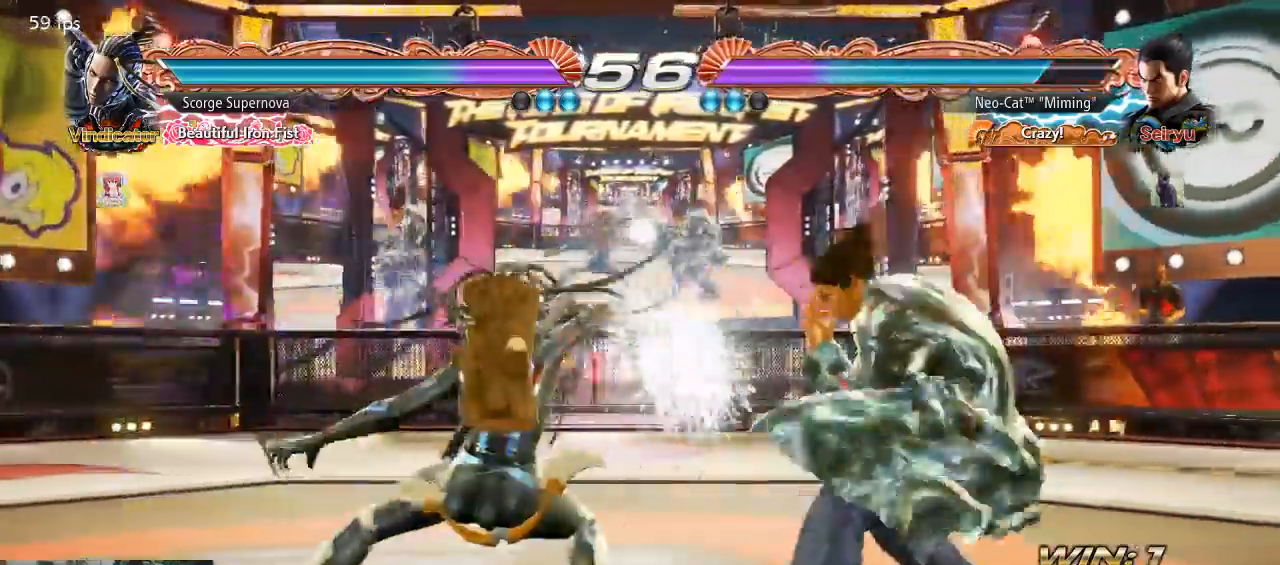
{"dt_ms": 500, "buttons": [], "left_stick": "right"}
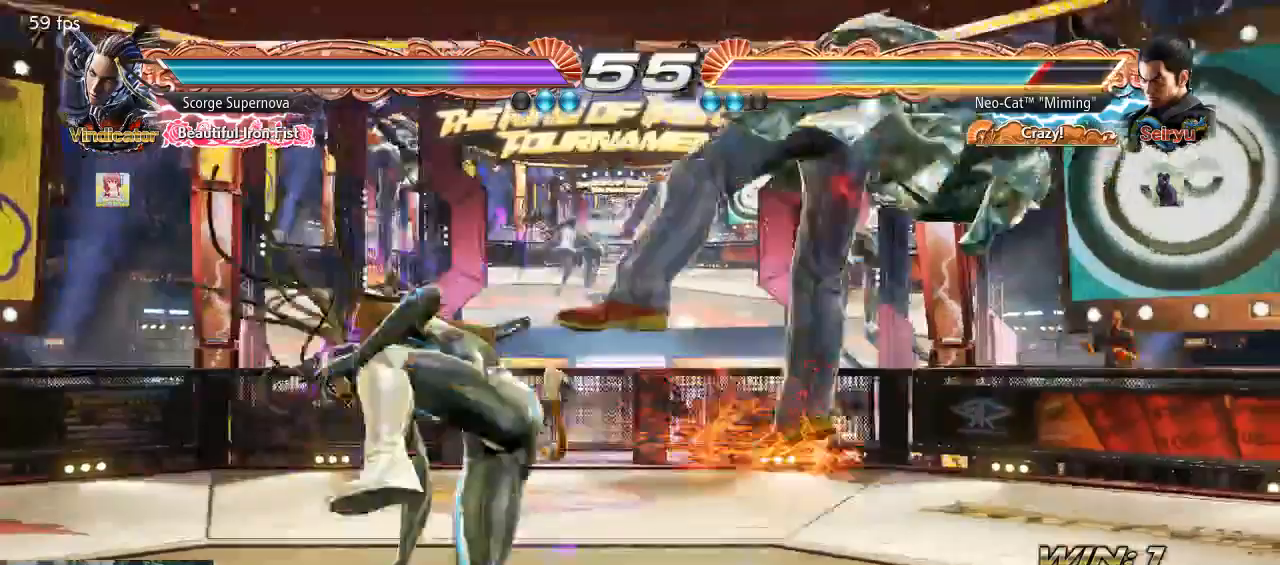
{"dt_ms": 500, "buttons": [], "left_stick": "center", "button_events": []}
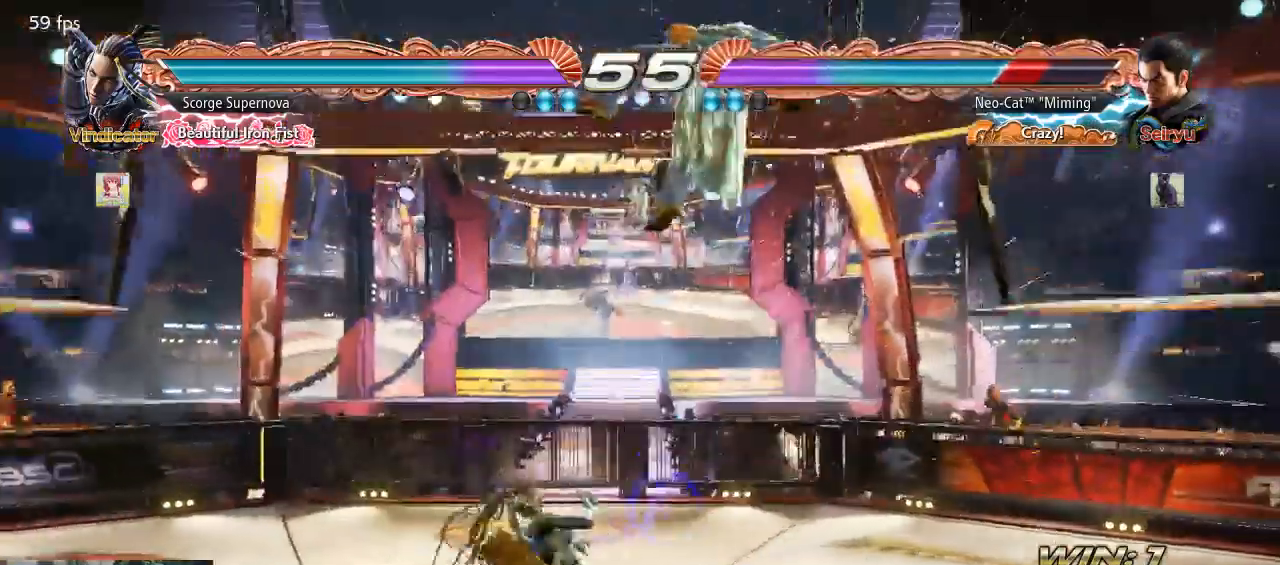
{"dt_ms": 500, "buttons": [], "left_stick": "center"}